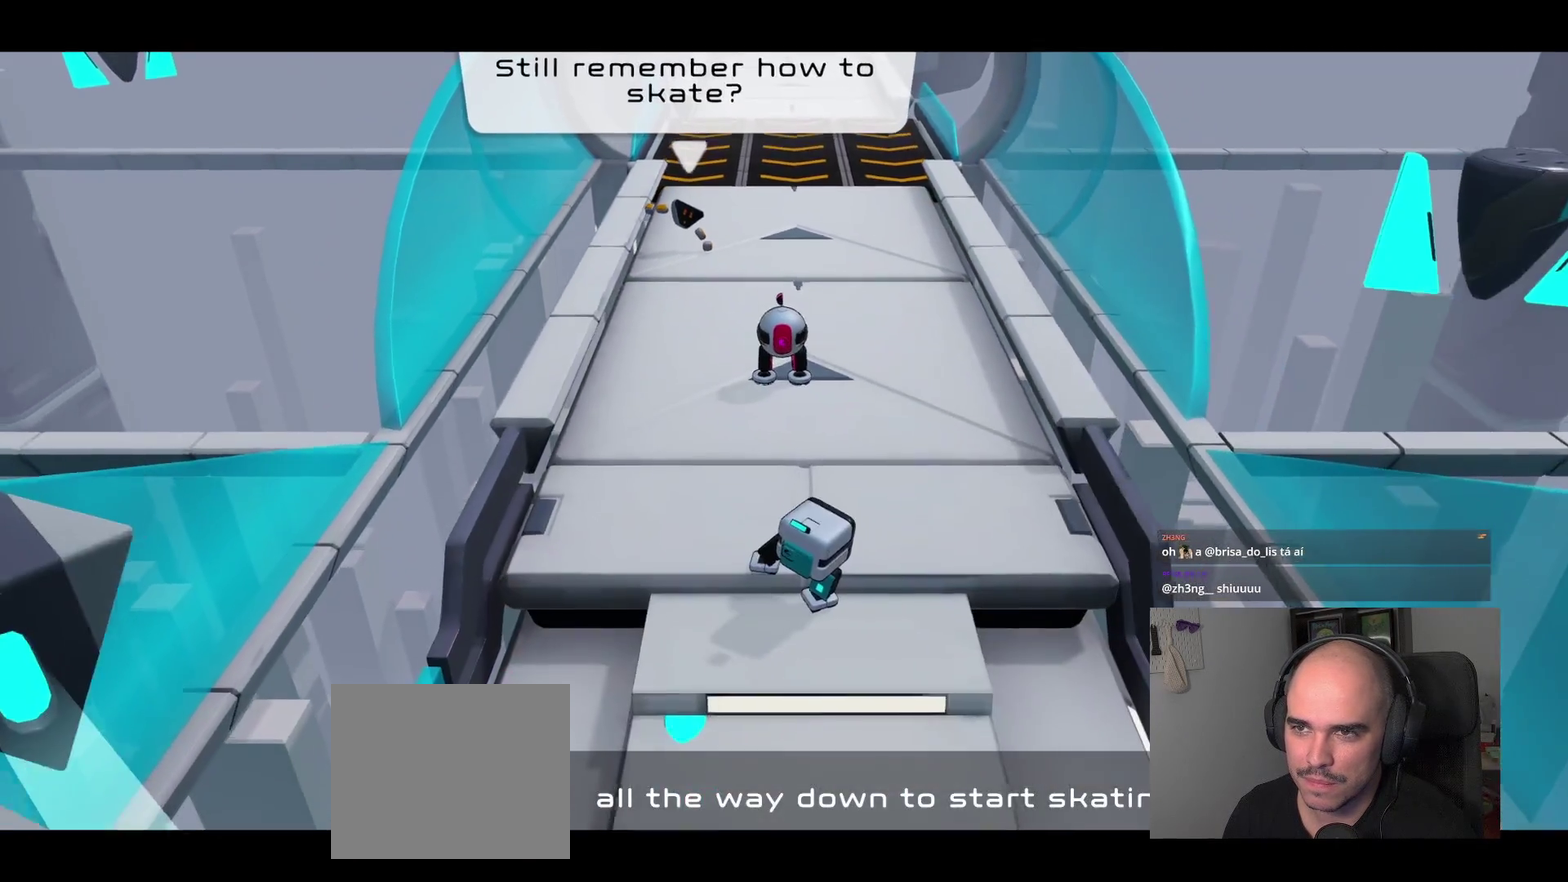
Gameplay with a controller (PlayStation layout); each line is a JSON object with the inputs held at the frame after it. "events" lists button and stick changes between this image and that frame as [ms after this image, input, new state], when the widget could be followed in between.
{"buttons": [], "left_stick": "up", "right_stick": "up-right", "events": [[250, "left_stick", "up"], [333, "right_stick", "down-left"], [433, "right_stick", "up-right"]]}
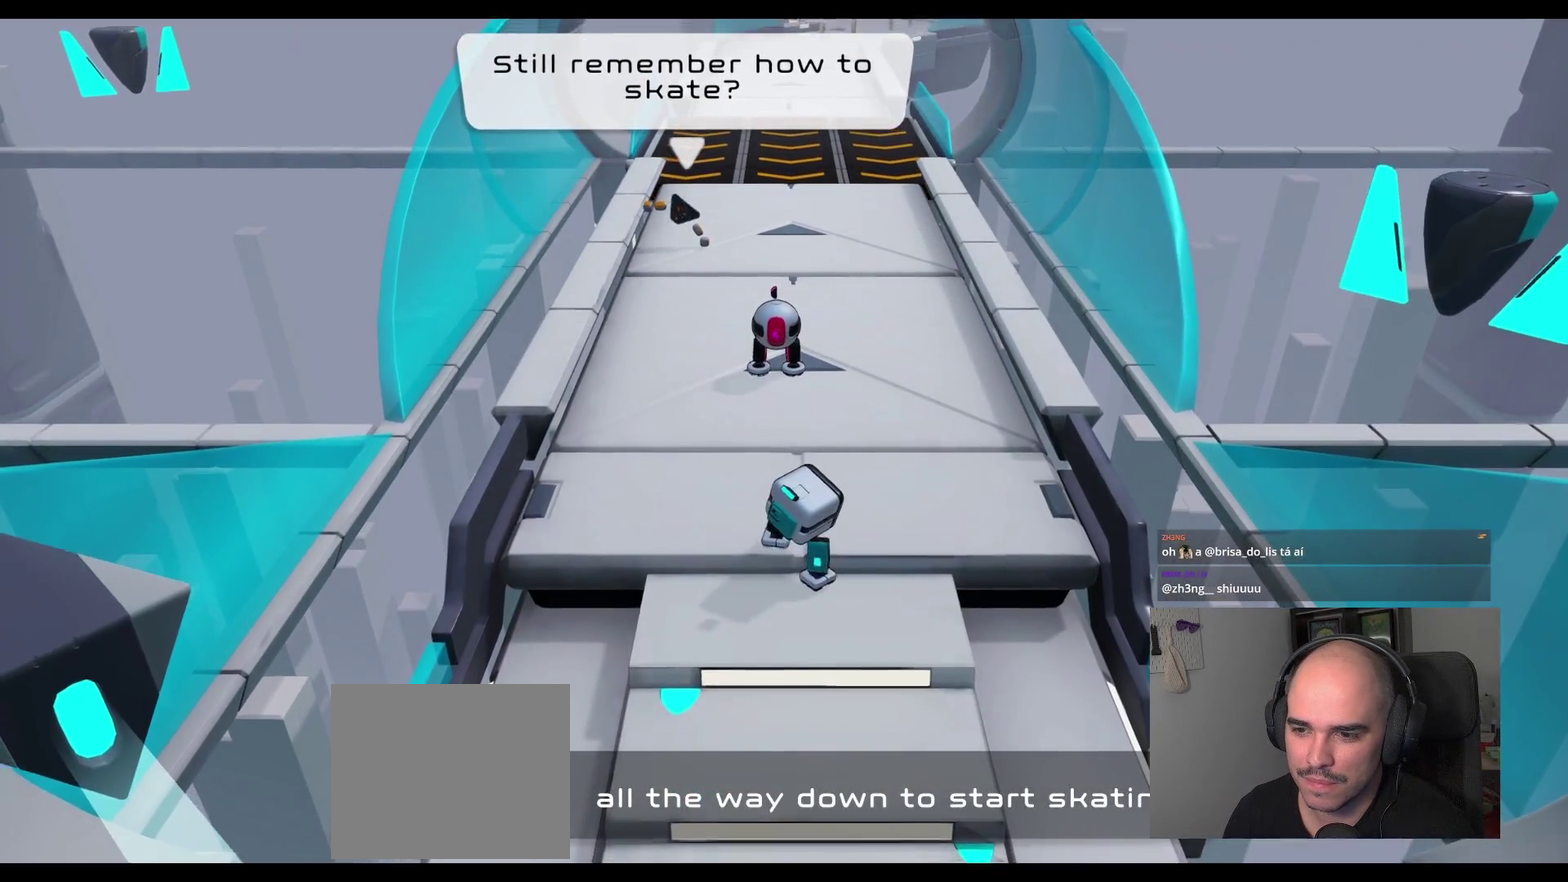
{"buttons": [], "left_stick": "up", "right_stick": "center", "events": [[16, "right_stick", "up"], [450, "right_stick", "center"]]}
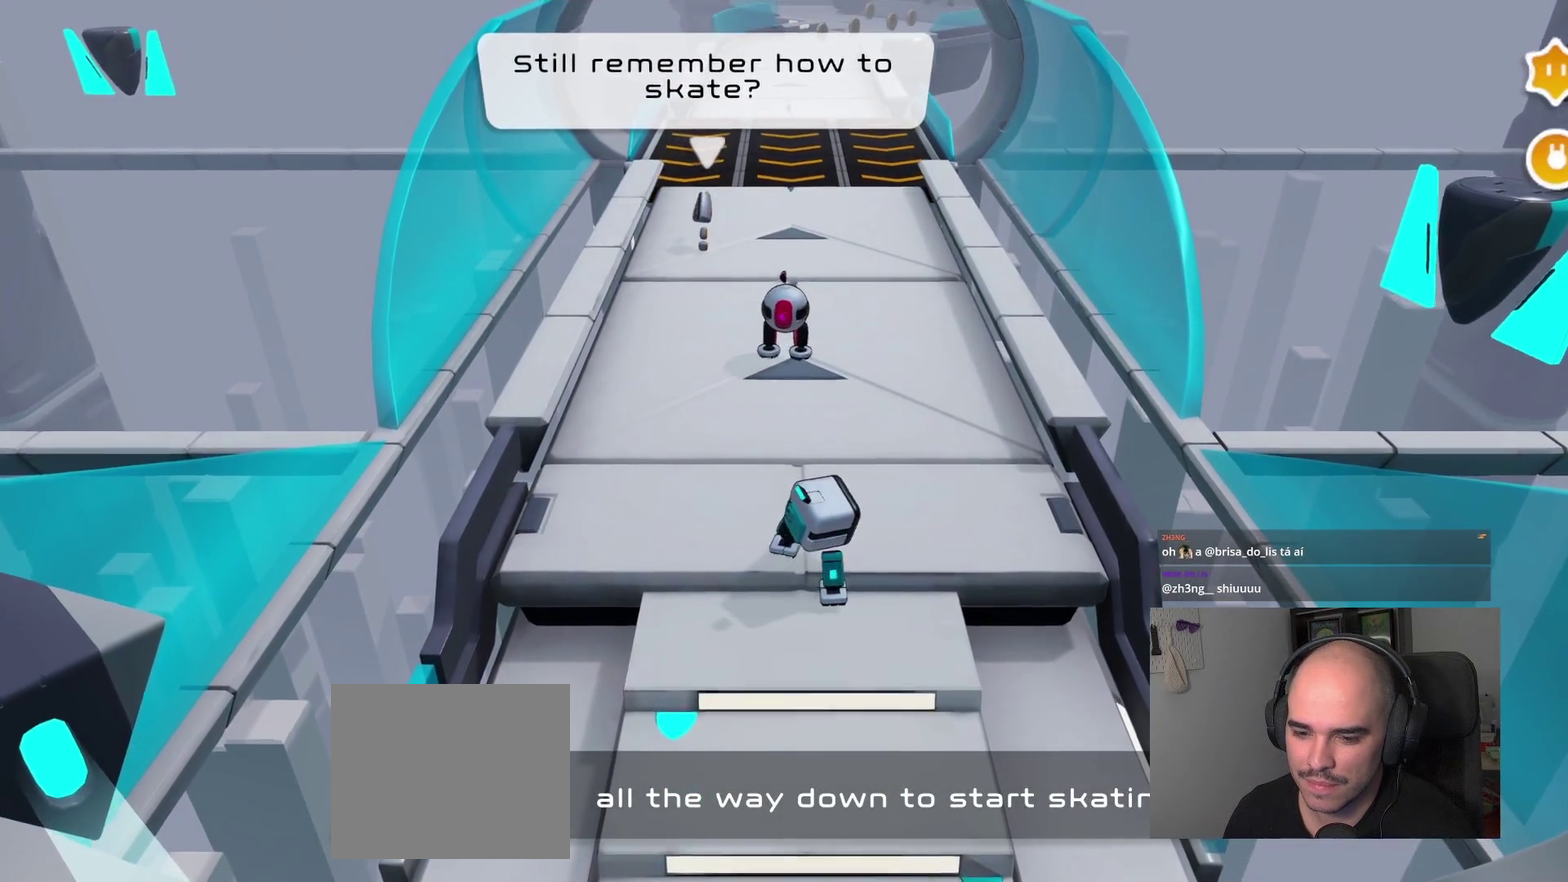
{"buttons": [], "left_stick": "up", "right_stick": "up", "events": [[133, "left_stick", "center"], [133, "right_stick", "up"], [333, "left_stick", "up"]]}
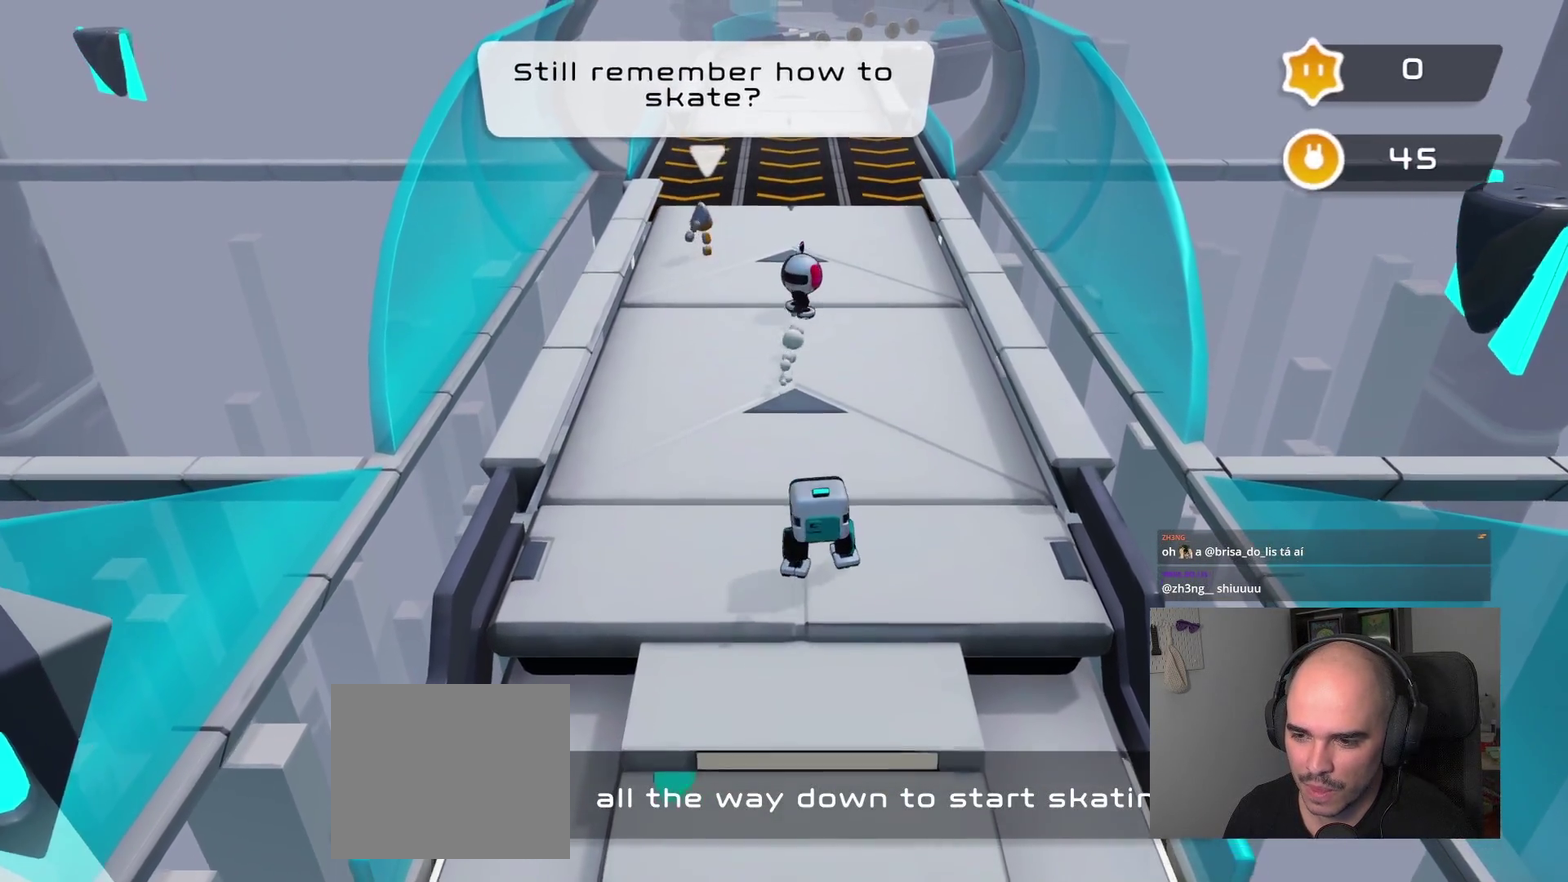
{"buttons": [], "left_stick": "up", "right_stick": "up", "events": []}
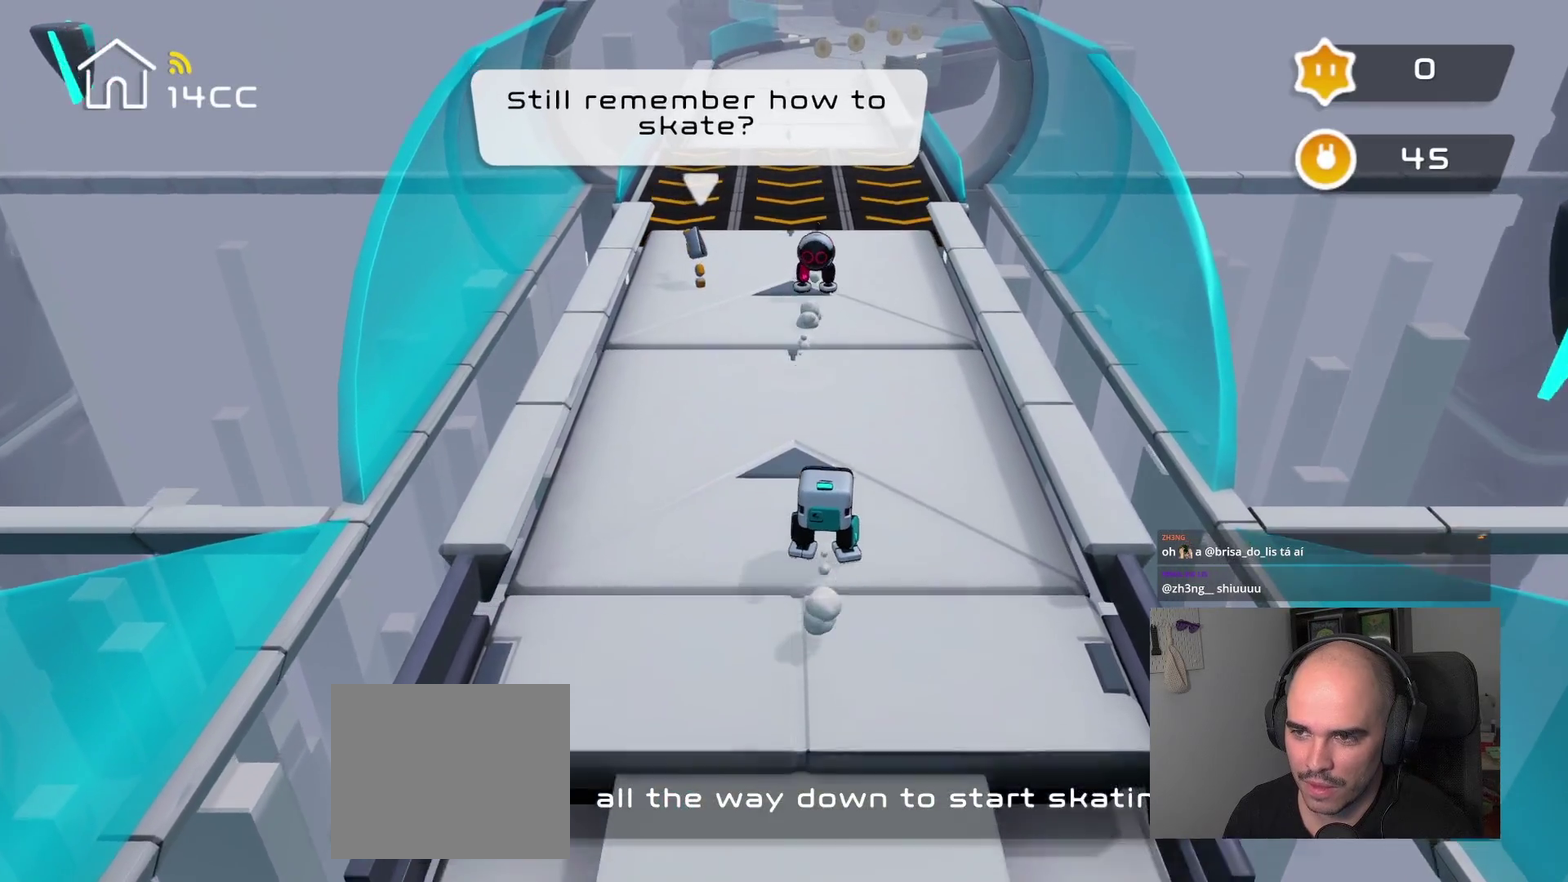
{"buttons": [], "left_stick": "up", "right_stick": "up", "events": []}
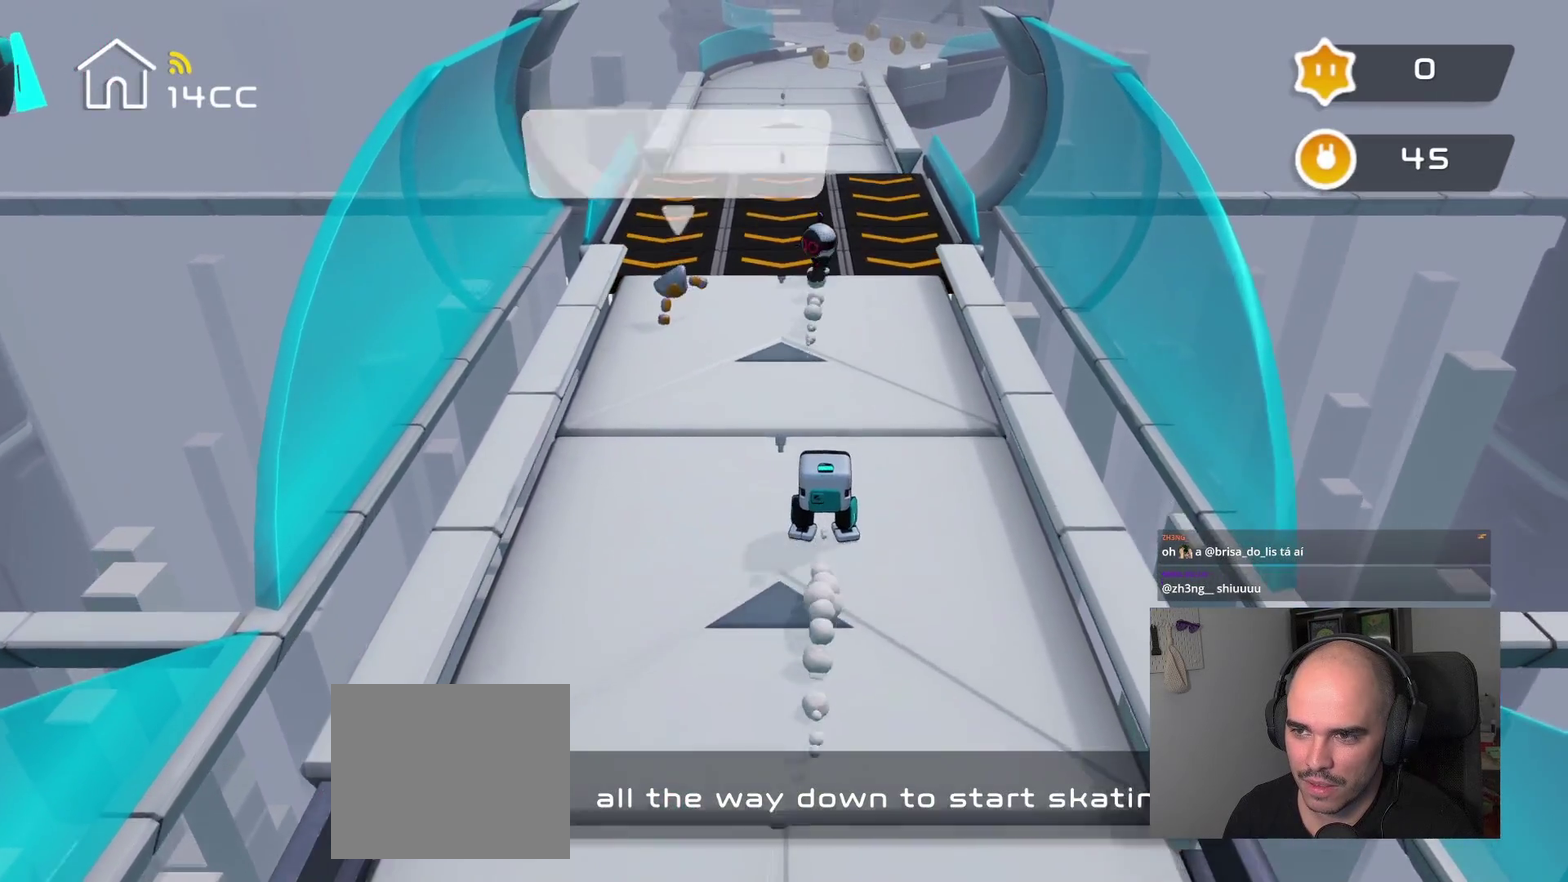
{"buttons": [], "left_stick": "up", "right_stick": "up", "events": []}
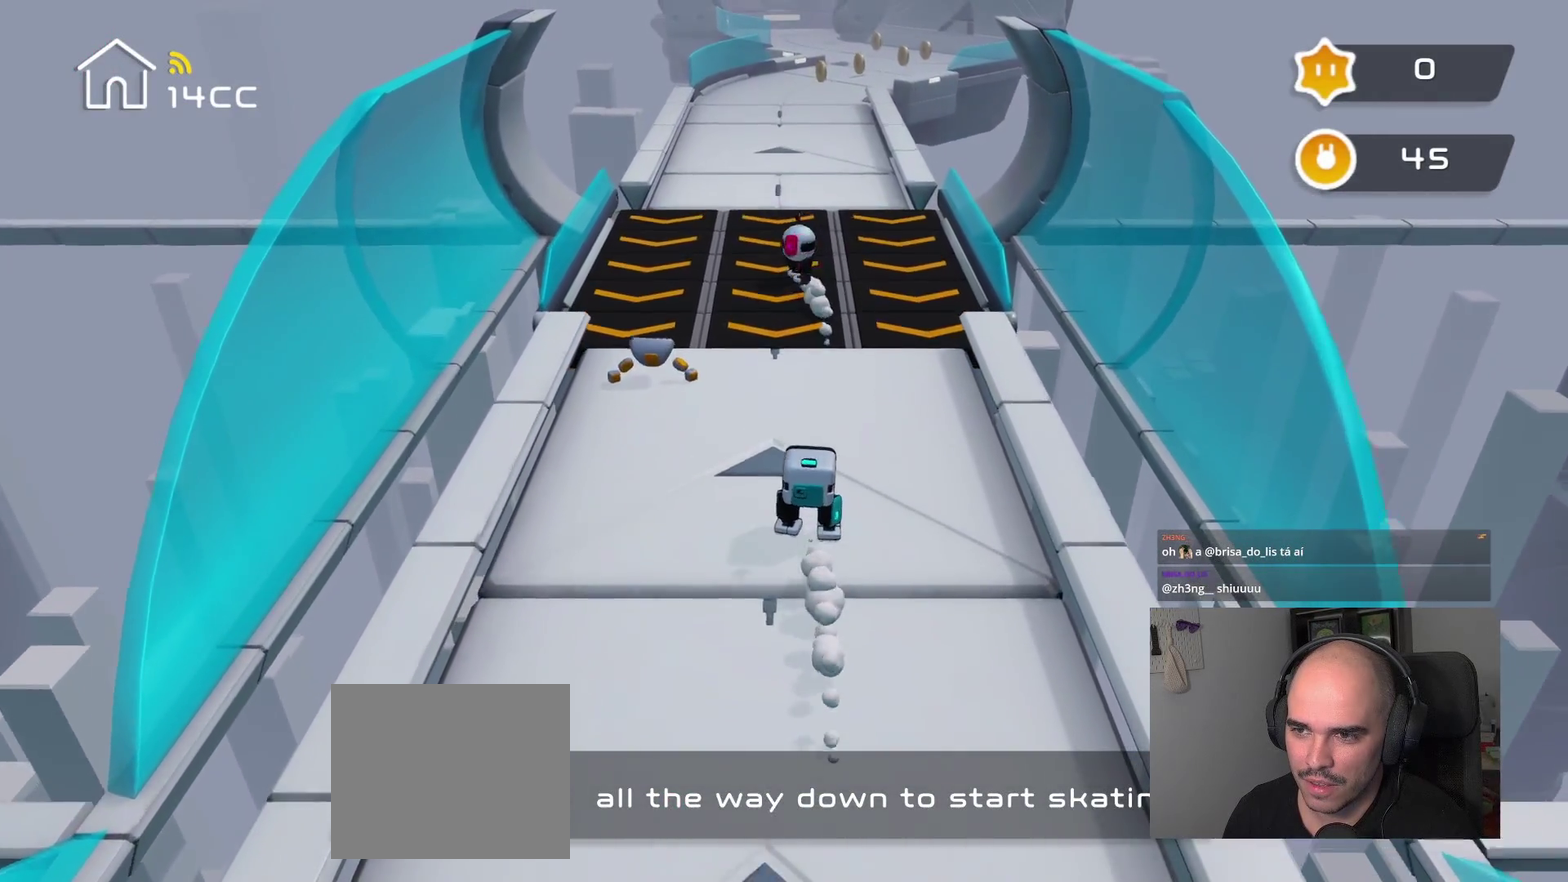
{"buttons": [], "left_stick": "up", "right_stick": "up", "events": []}
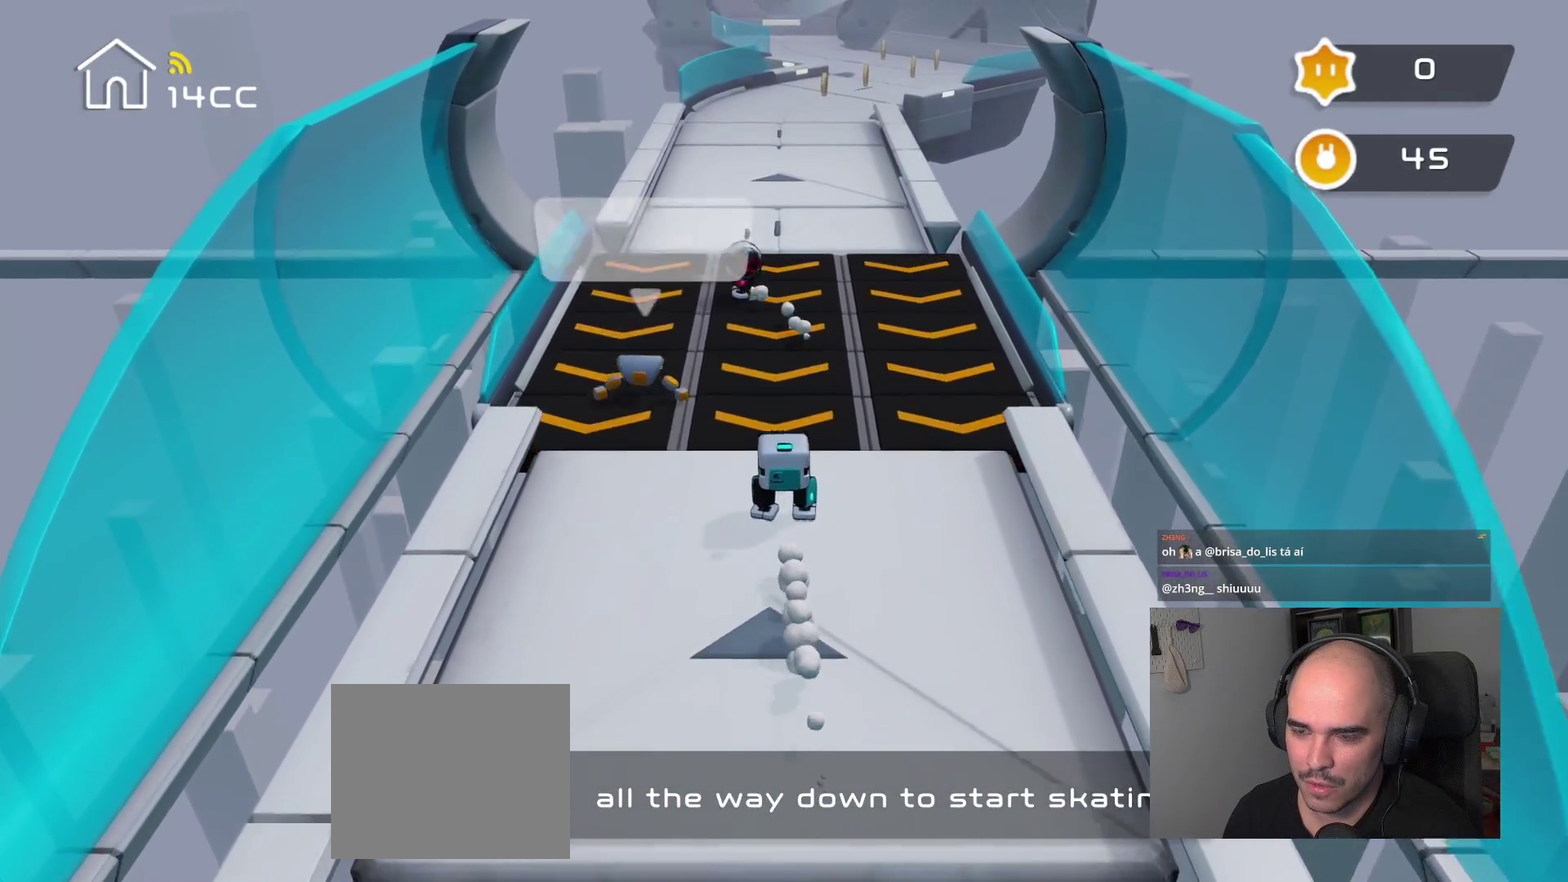
{"buttons": [], "left_stick": "up", "right_stick": "up", "events": []}
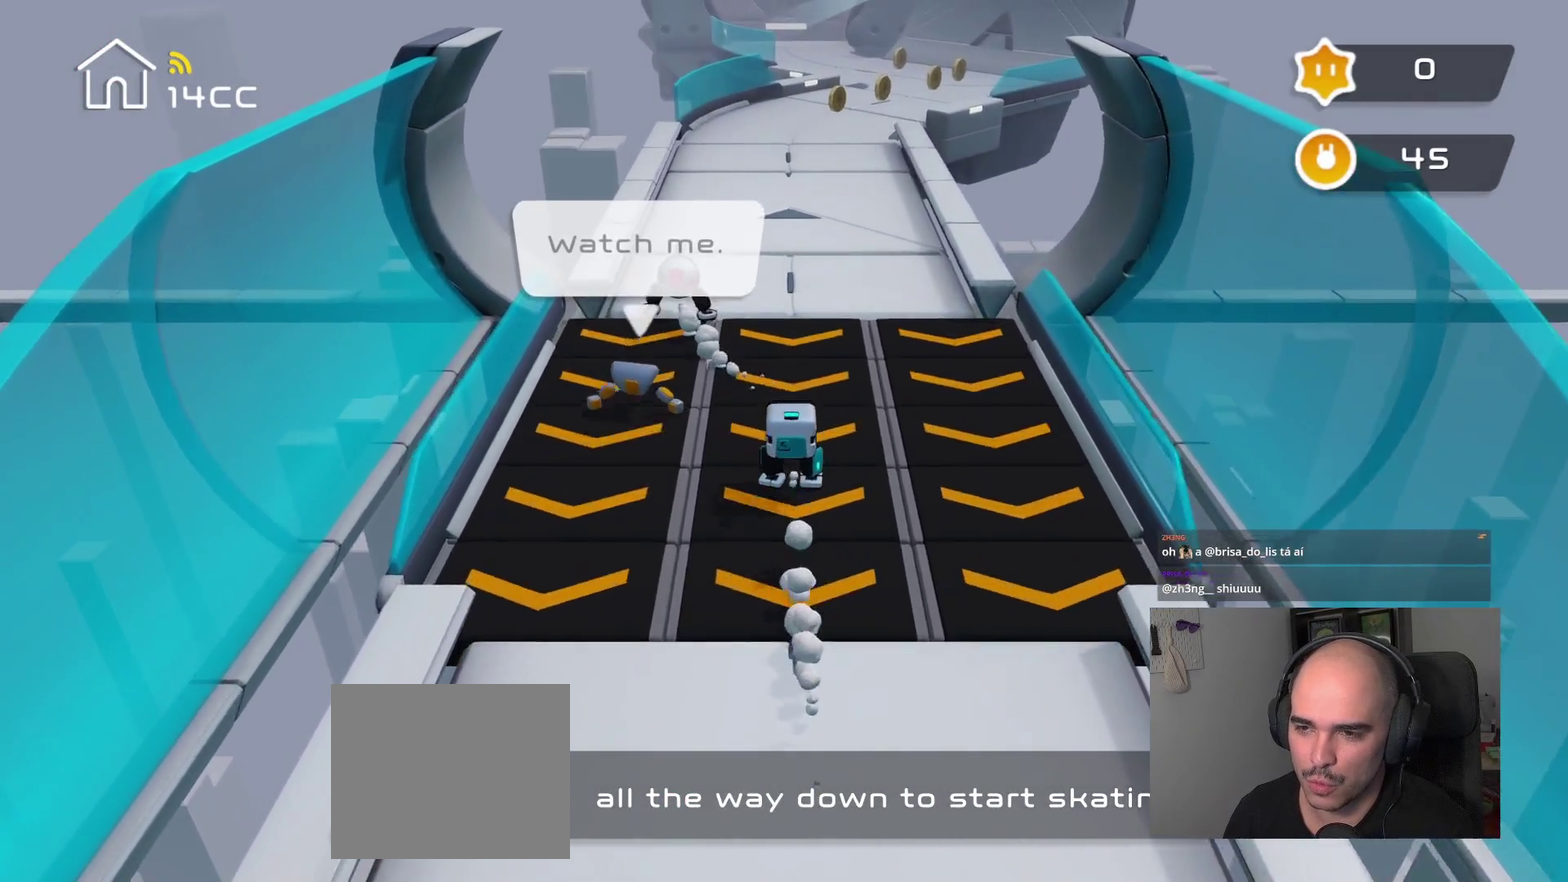
{"buttons": [], "left_stick": "up", "right_stick": "up", "events": []}
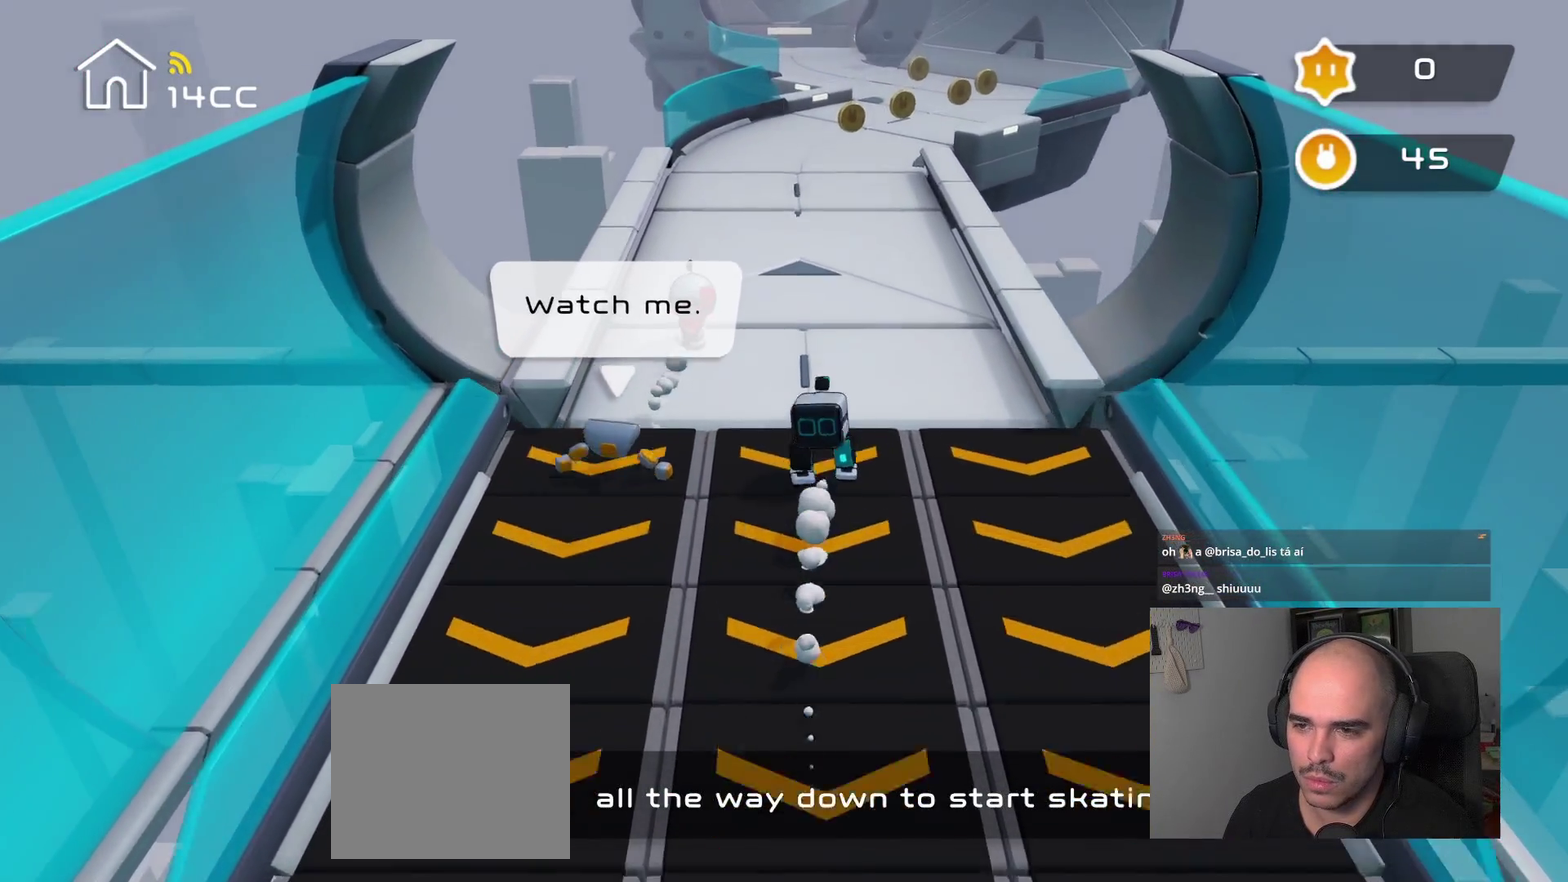
{"buttons": [], "left_stick": "up", "right_stick": "up", "events": []}
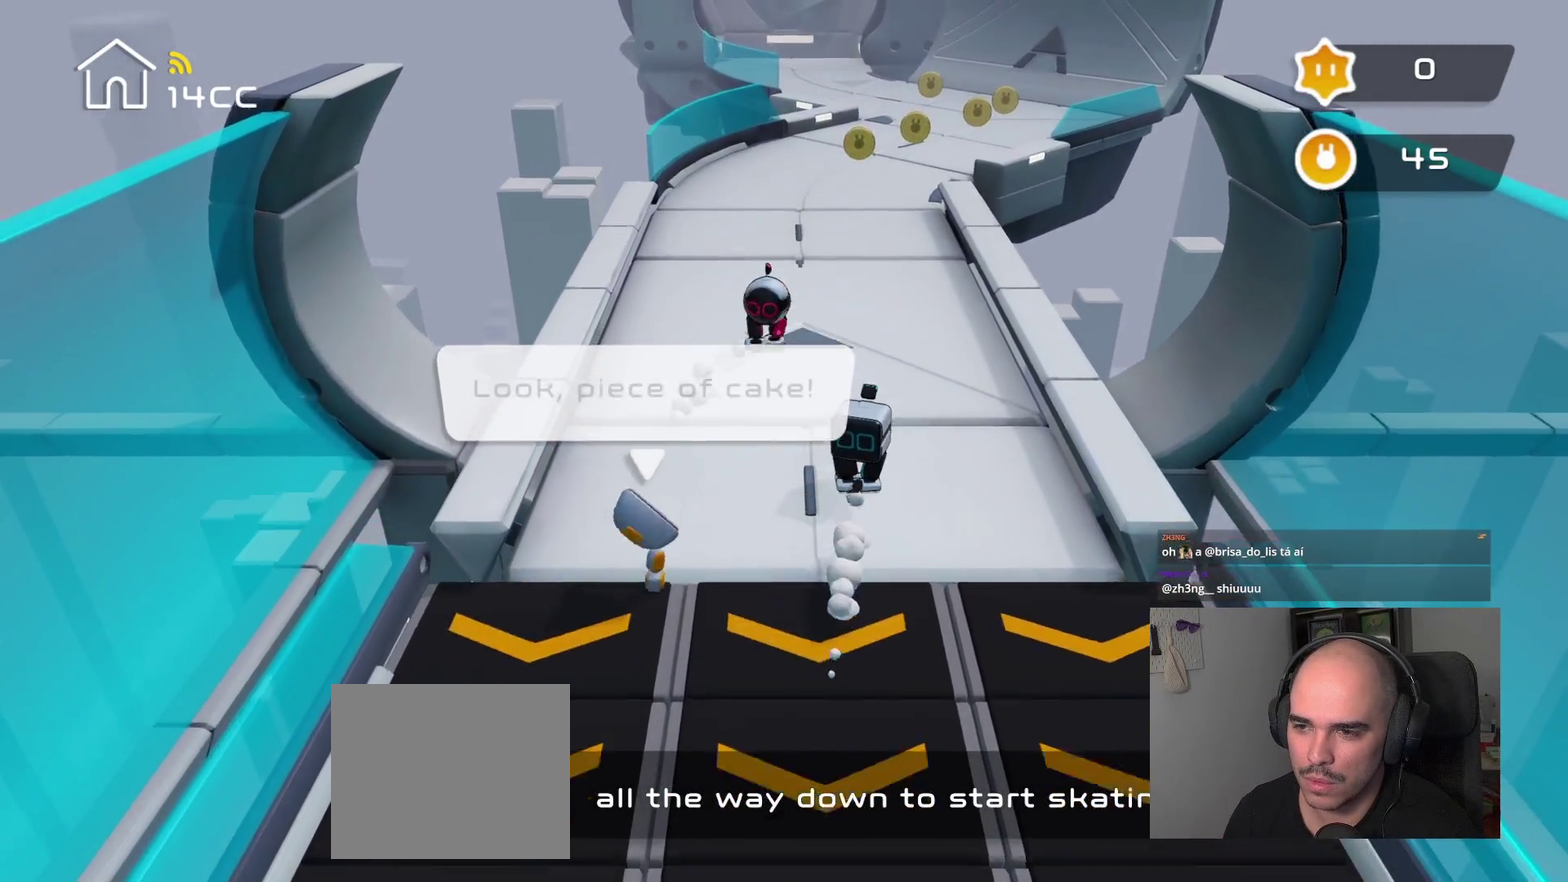
{"buttons": [], "left_stick": "up", "right_stick": "up", "events": []}
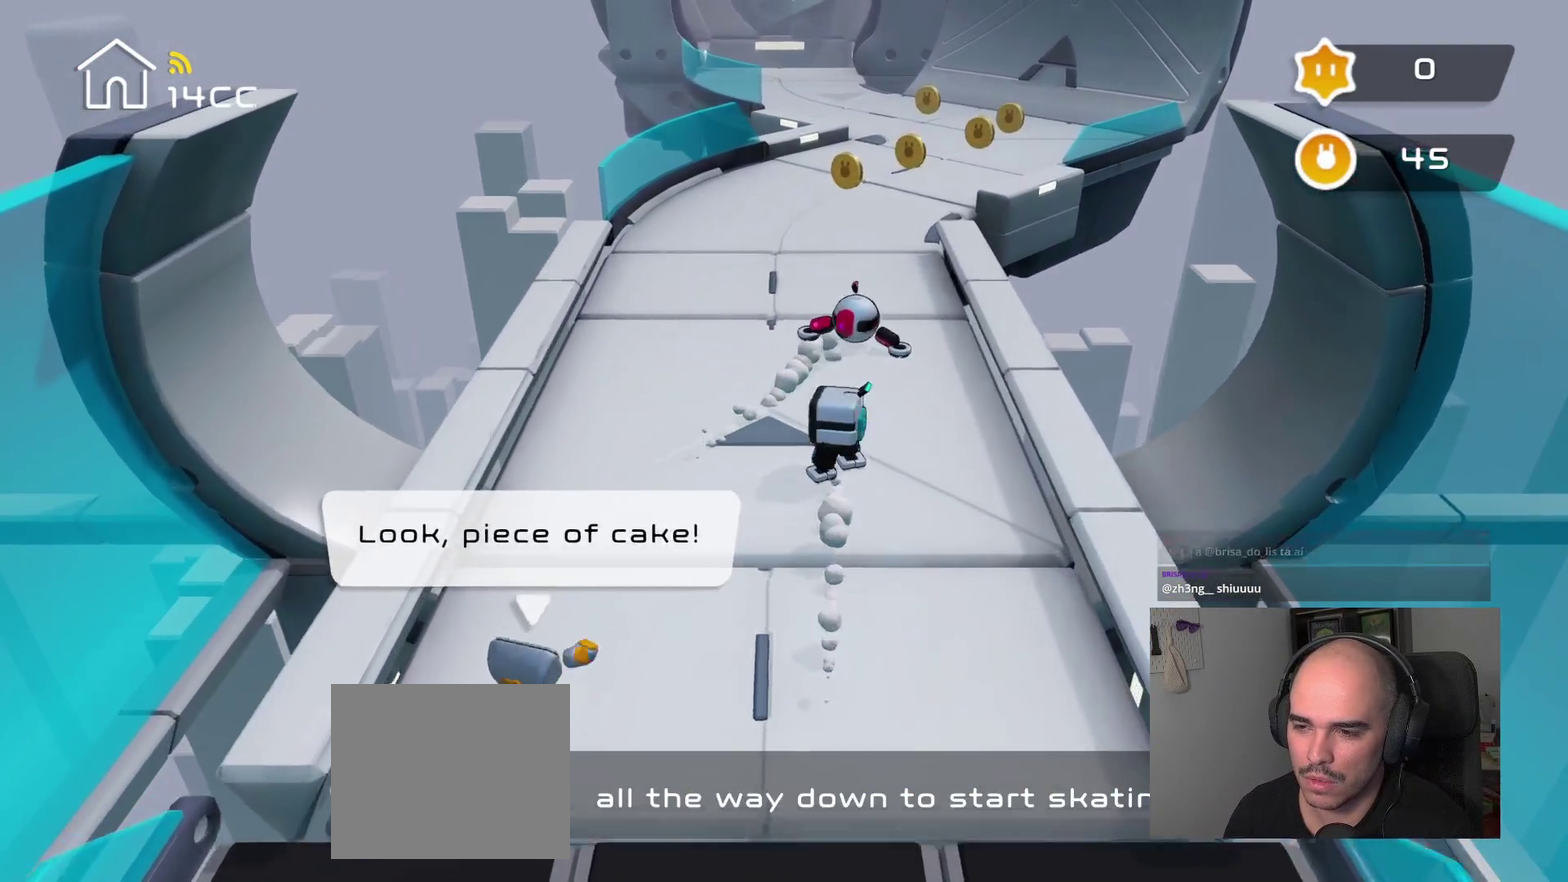
{"buttons": [], "left_stick": "up", "right_stick": "up", "events": []}
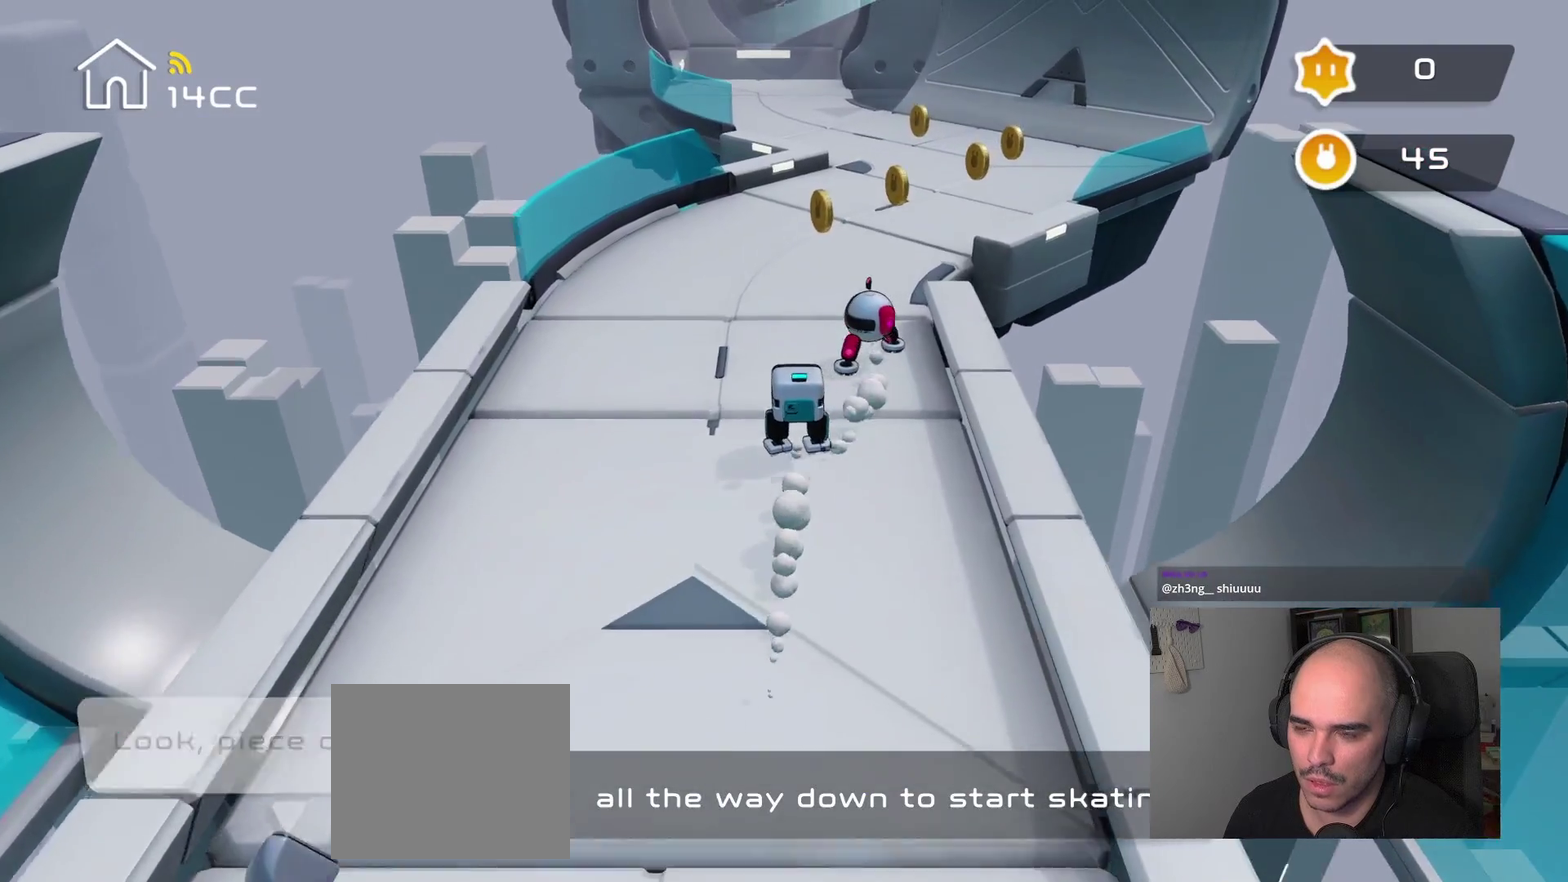
{"buttons": [], "left_stick": "up-right", "right_stick": "up", "events": [[450, "left_stick", "up-right"]]}
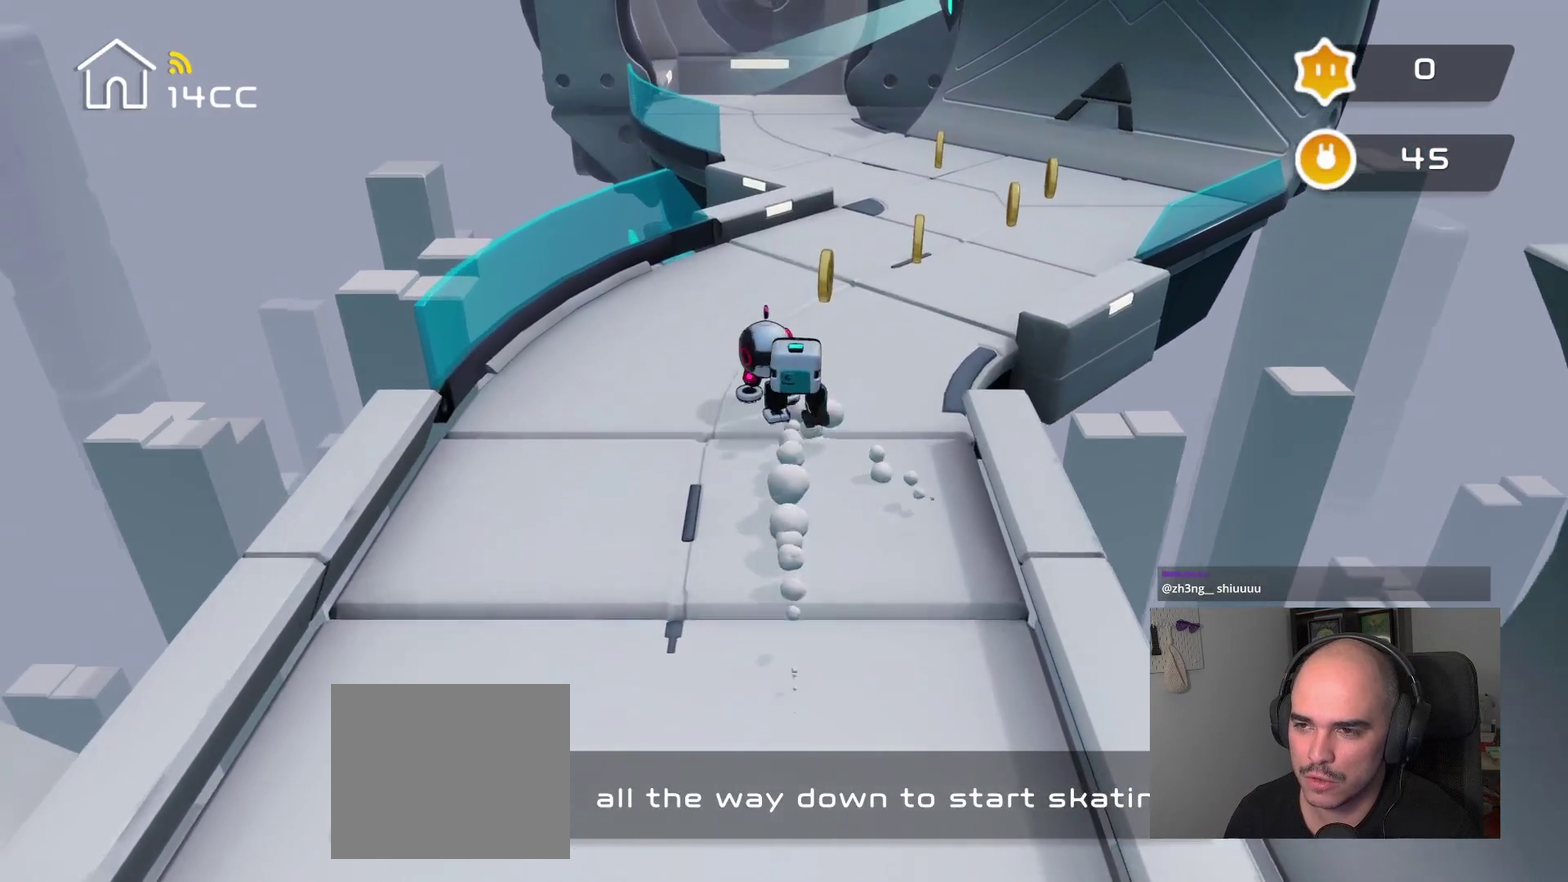
{"buttons": [], "left_stick": "up-right", "right_stick": "up-right"}
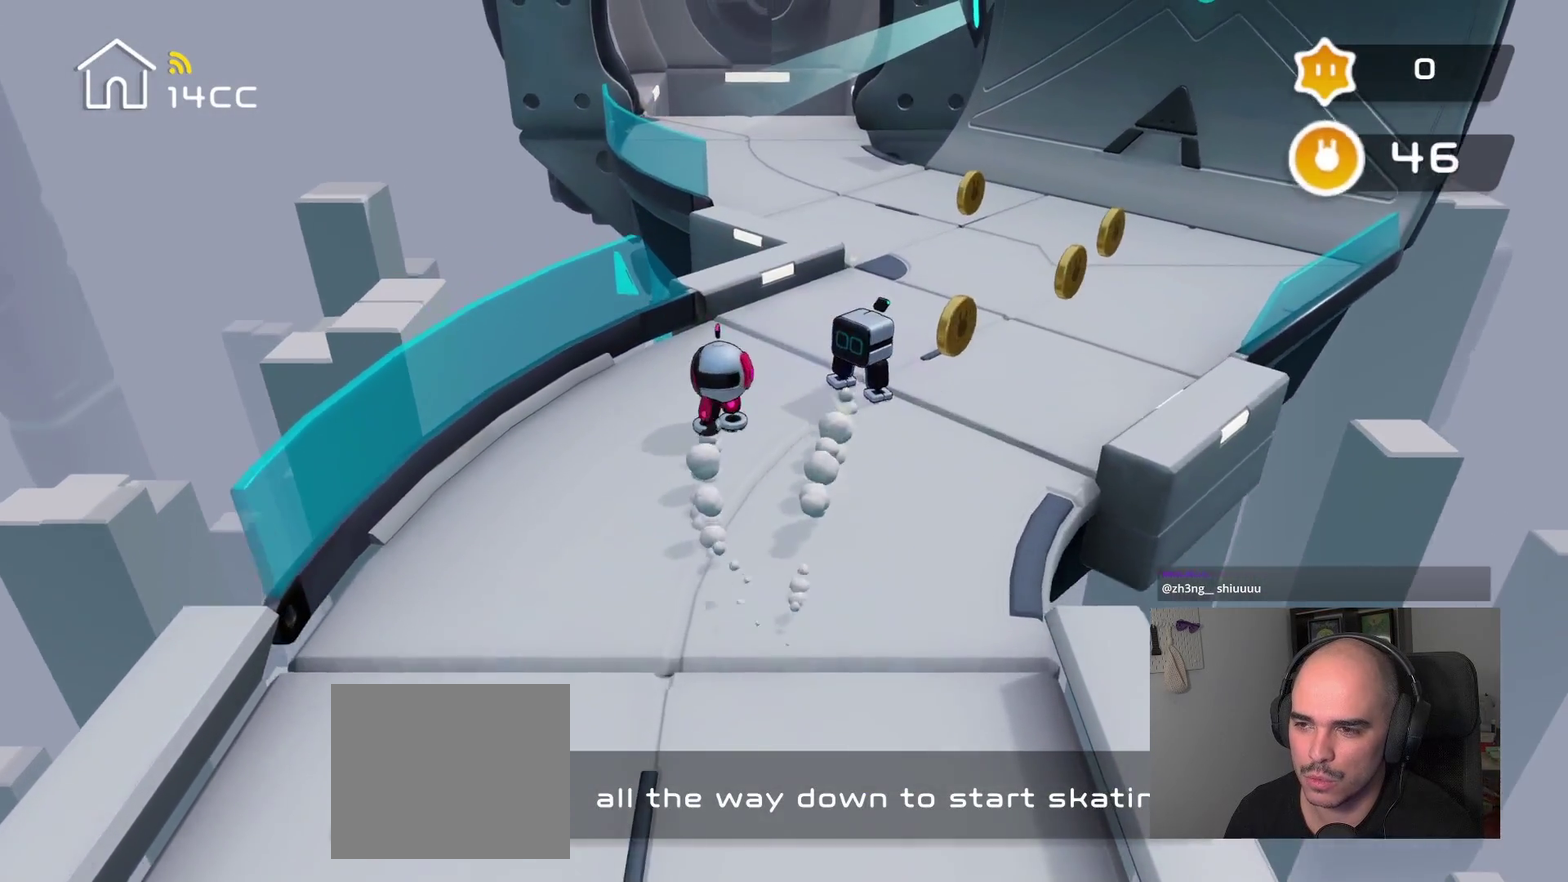
{"buttons": [], "left_stick": "right", "right_stick": "right"}
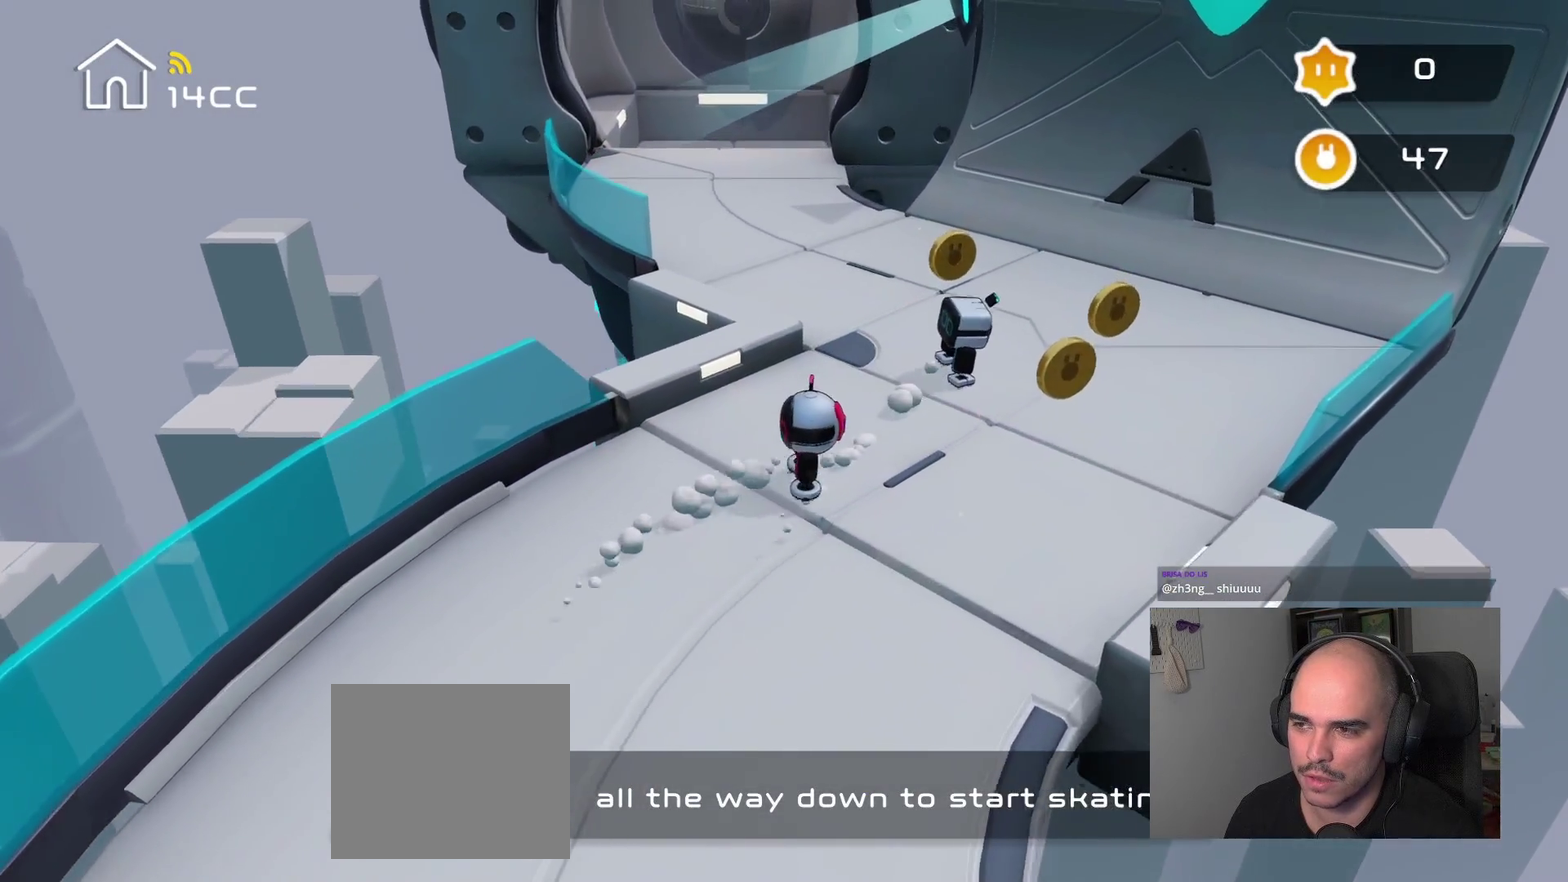
{"buttons": [], "left_stick": "down-left", "right_stick": "down-left", "events": [[33, "left_stick", "down-right"], [150, "left_stick", "down"], [200, "left_stick", "down-left"], [200, "right_stick", "down"], [350, "right_stick", "down-left"]]}
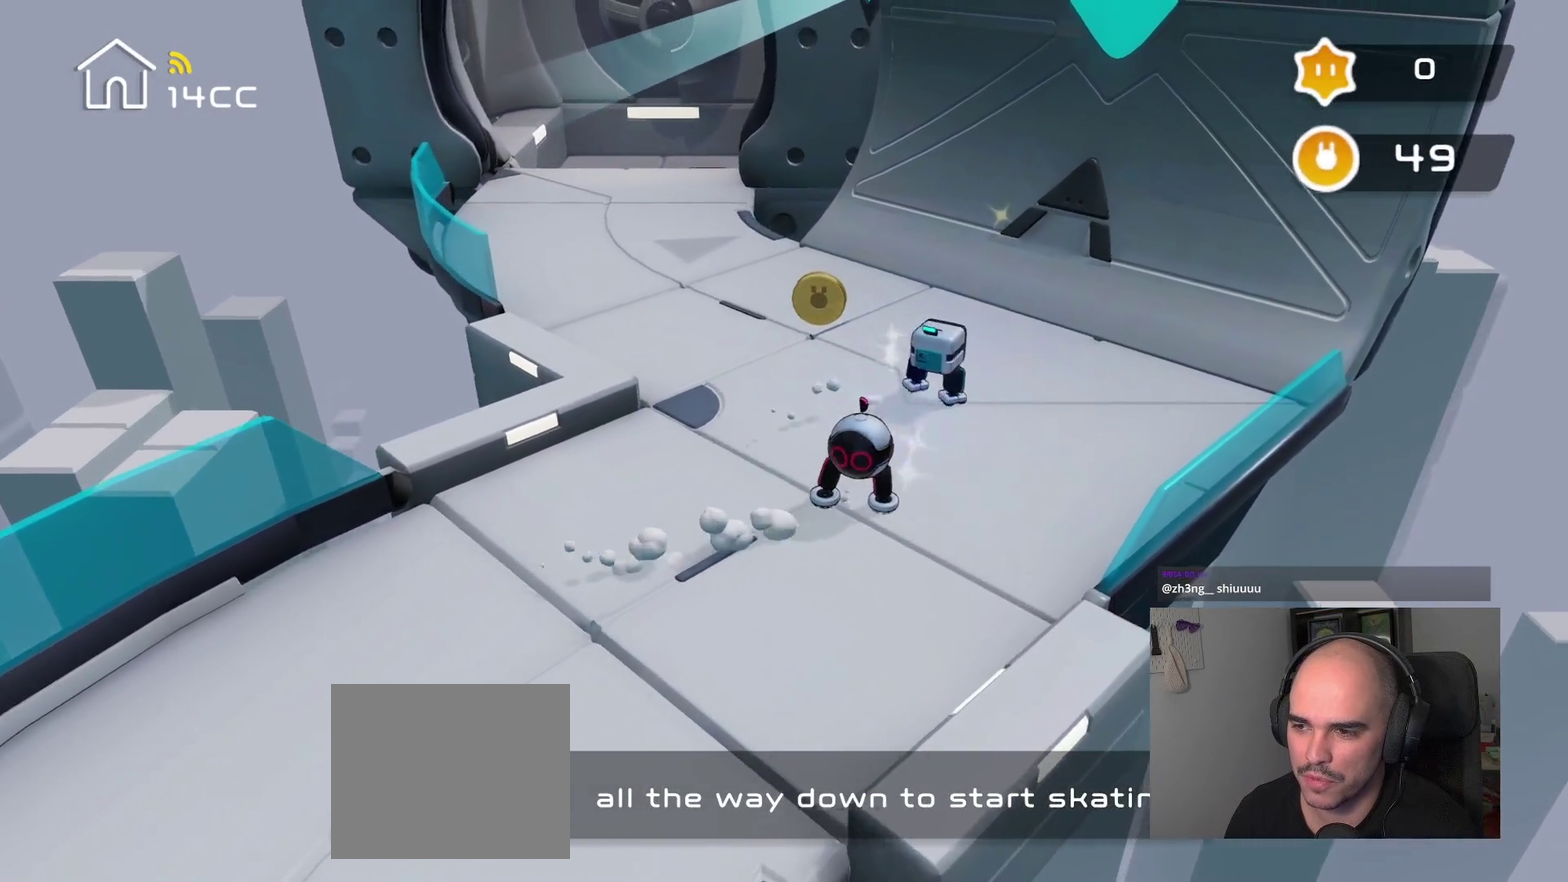
{"buttons": [], "left_stick": "up-right", "right_stick": "up", "events": [[116, "right_stick", "up-right"], [166, "left_stick", "left"], [216, "left_stick", "up-left"], [250, "right_stick", "up-left"], [316, "right_stick", "up"], [333, "left_stick", "up"], [450, "left_stick", "up-right"]]}
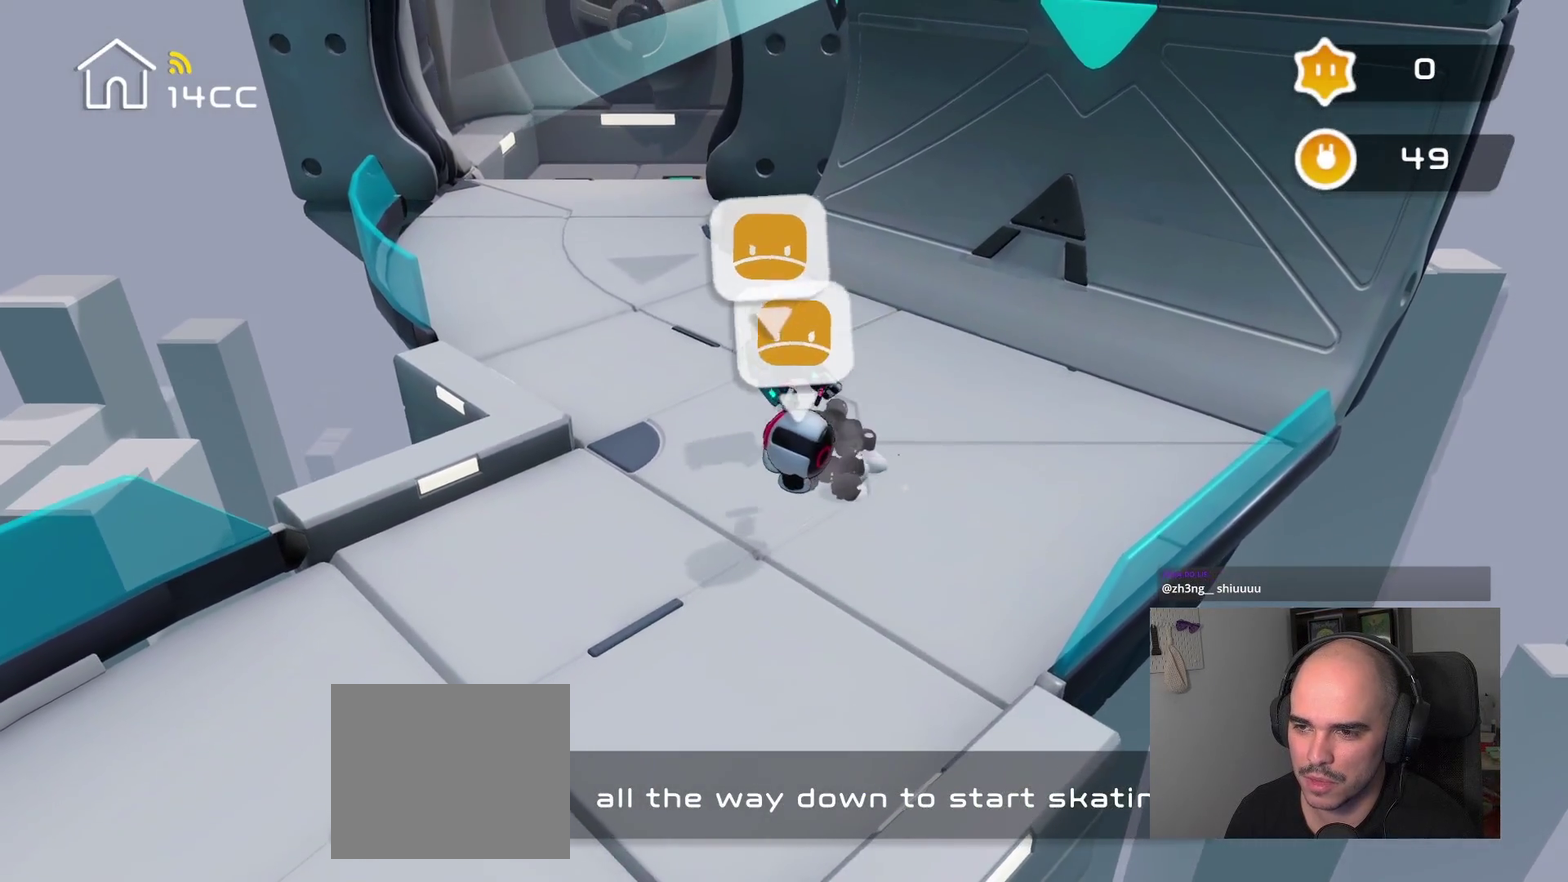
{"buttons": [], "left_stick": "center", "right_stick": "center", "events": [[400, "right_stick", "center"], [416, "left_stick", "center"]]}
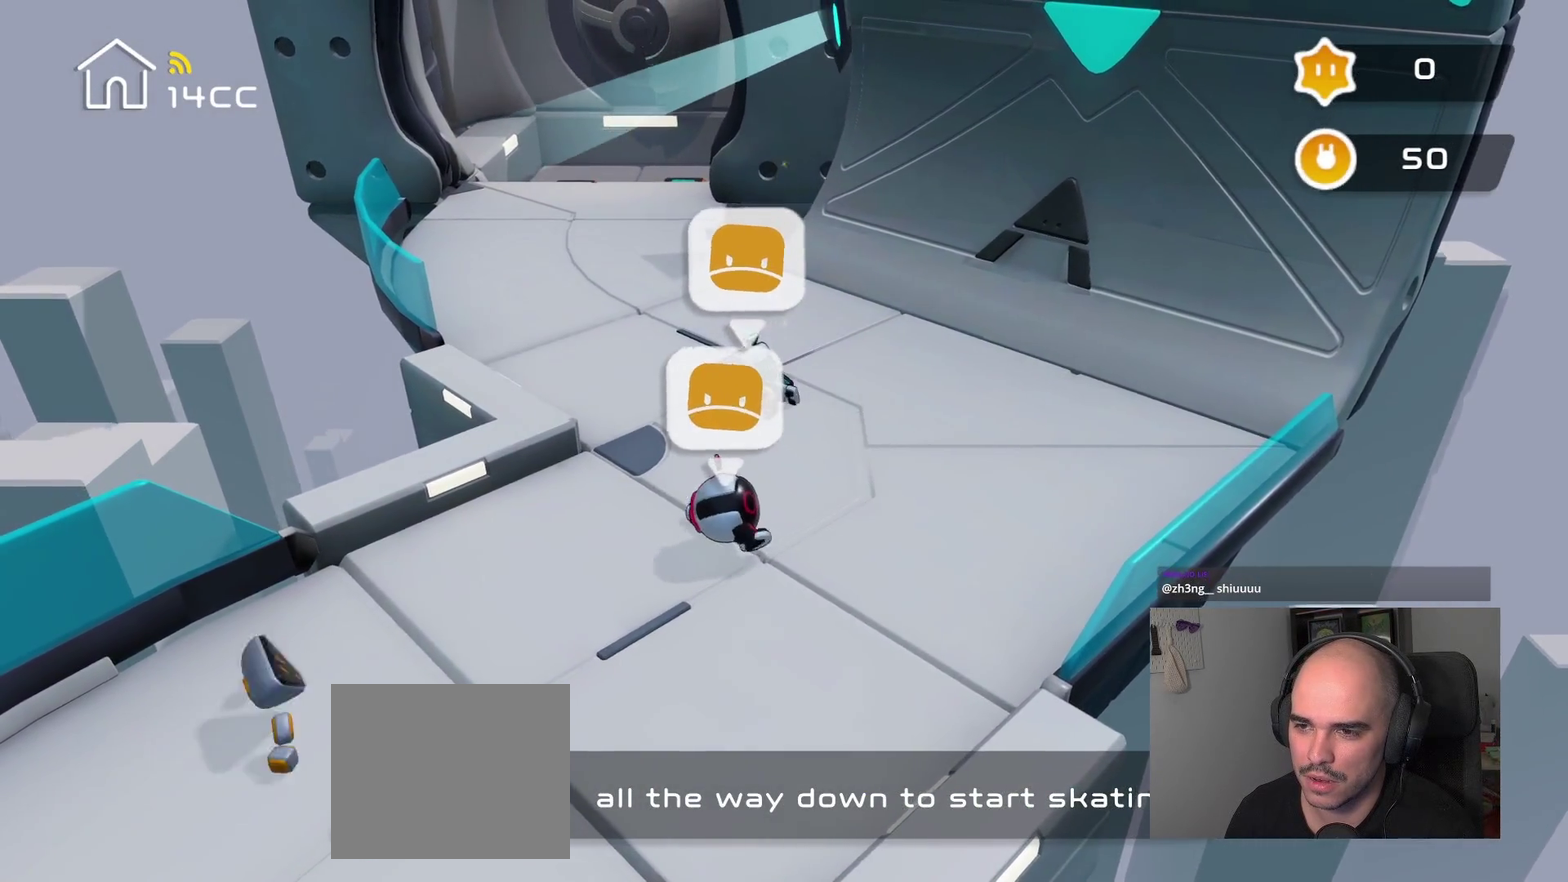
{"buttons": [], "left_stick": "right", "right_stick": "right", "events": [[266, "left_stick", "right"], [366, "right_stick", "right"]]}
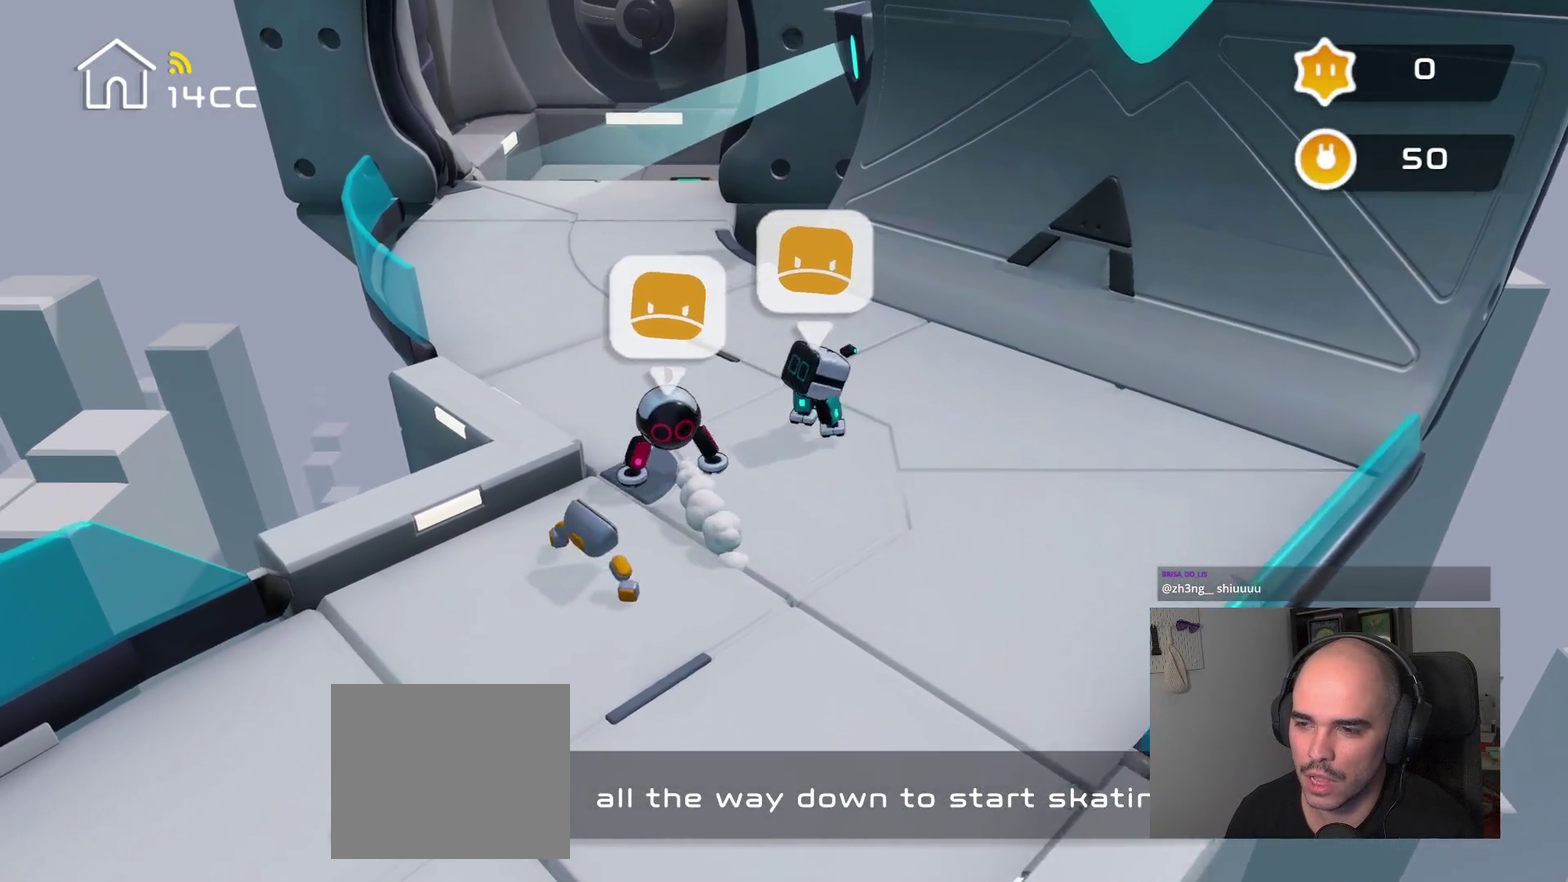
{"buttons": [], "left_stick": "right", "right_stick": "up-right"}
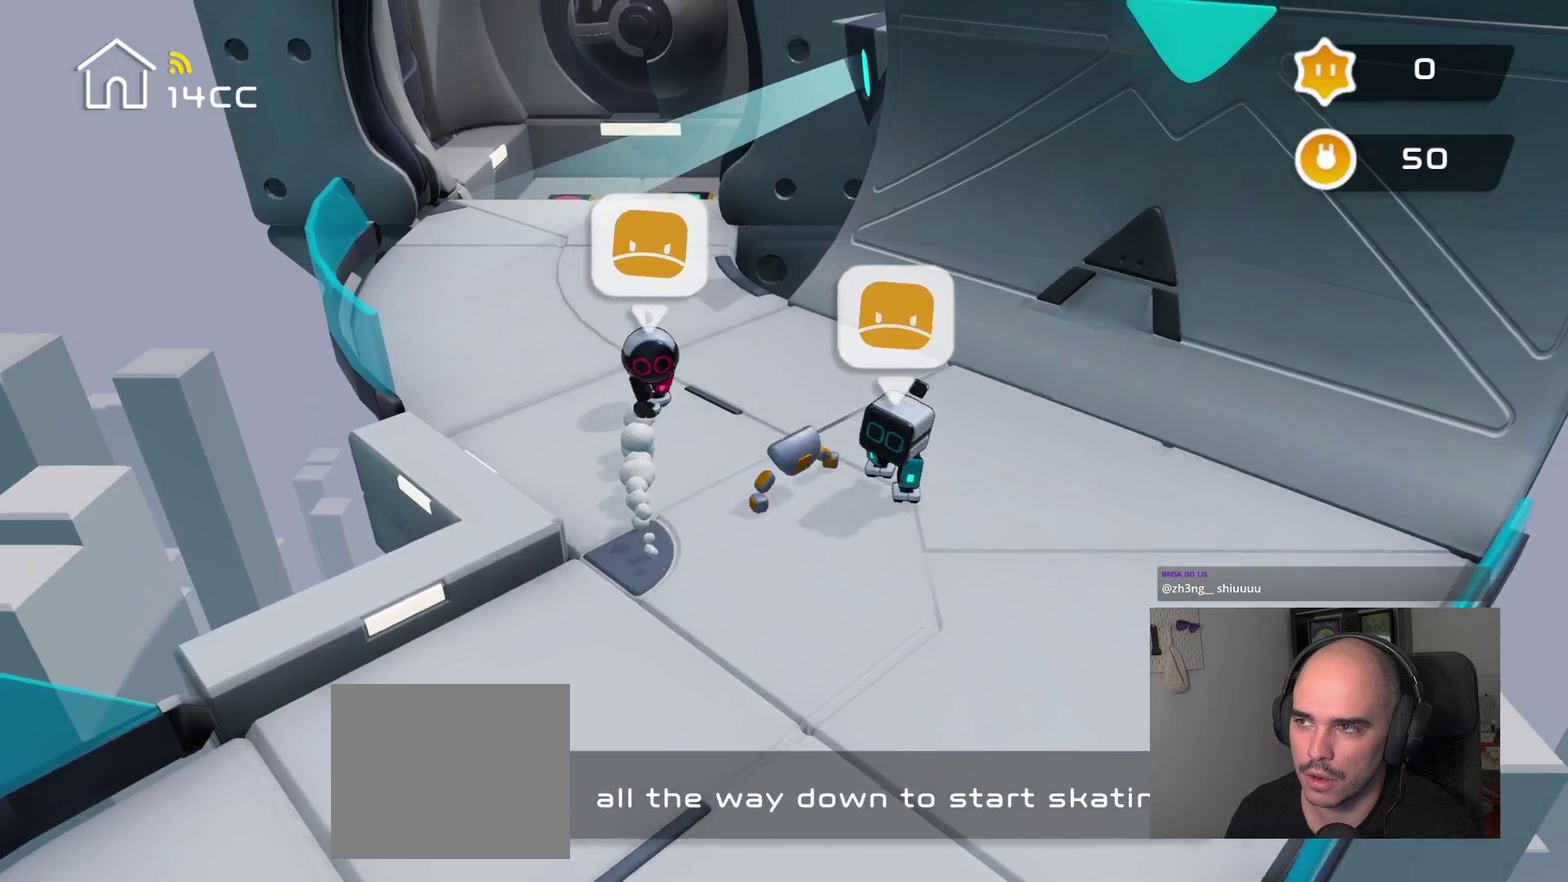
{"buttons": [], "left_stick": "up-right", "right_stick": "up-right"}
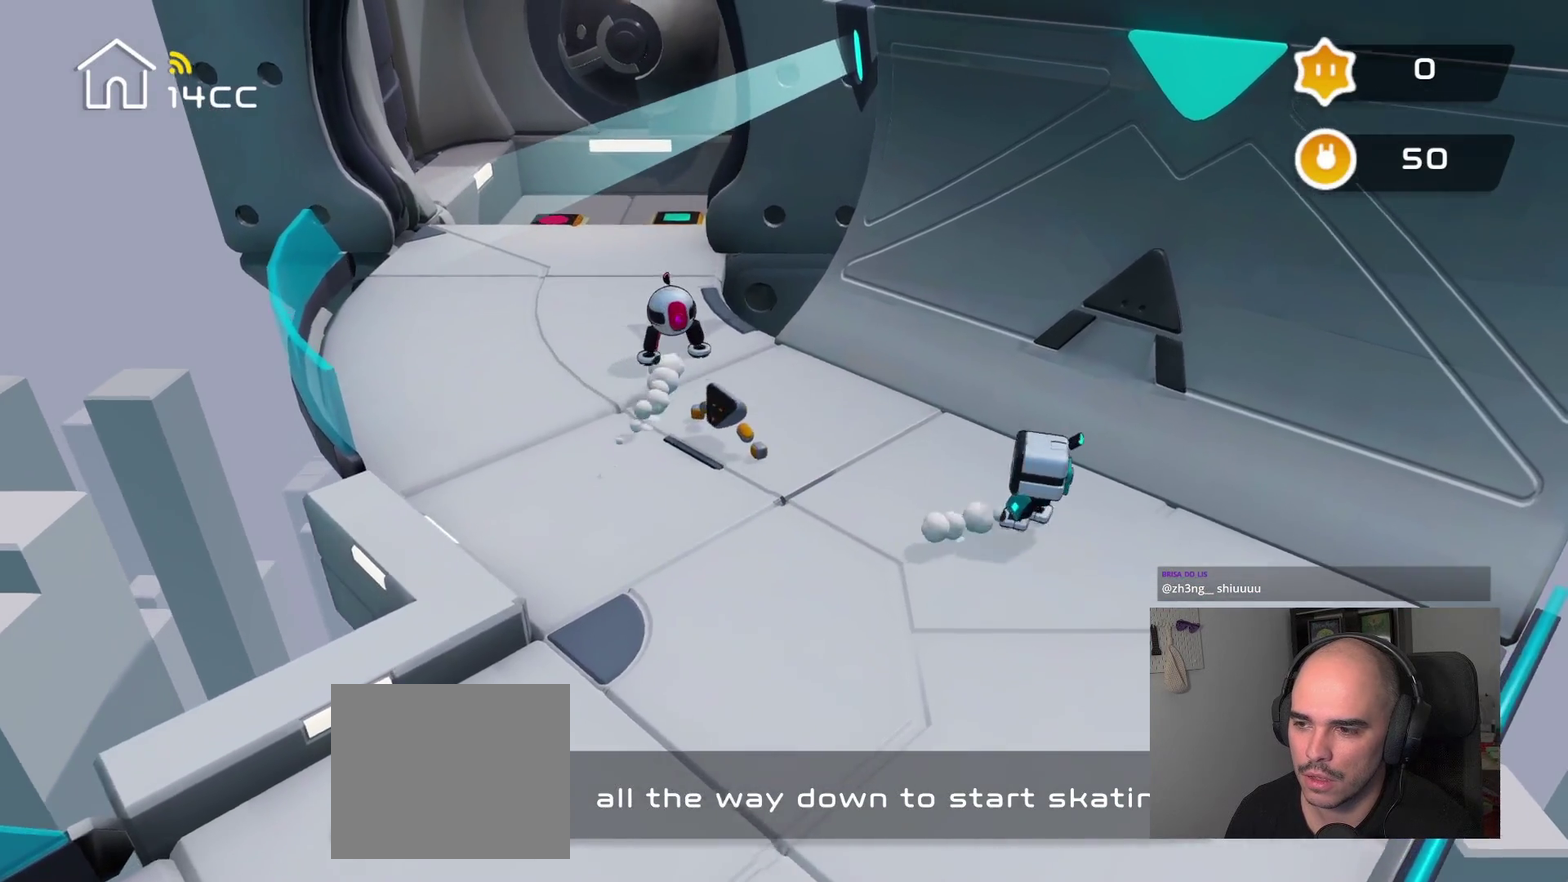
{"buttons": [], "left_stick": "up", "right_stick": "up-right"}
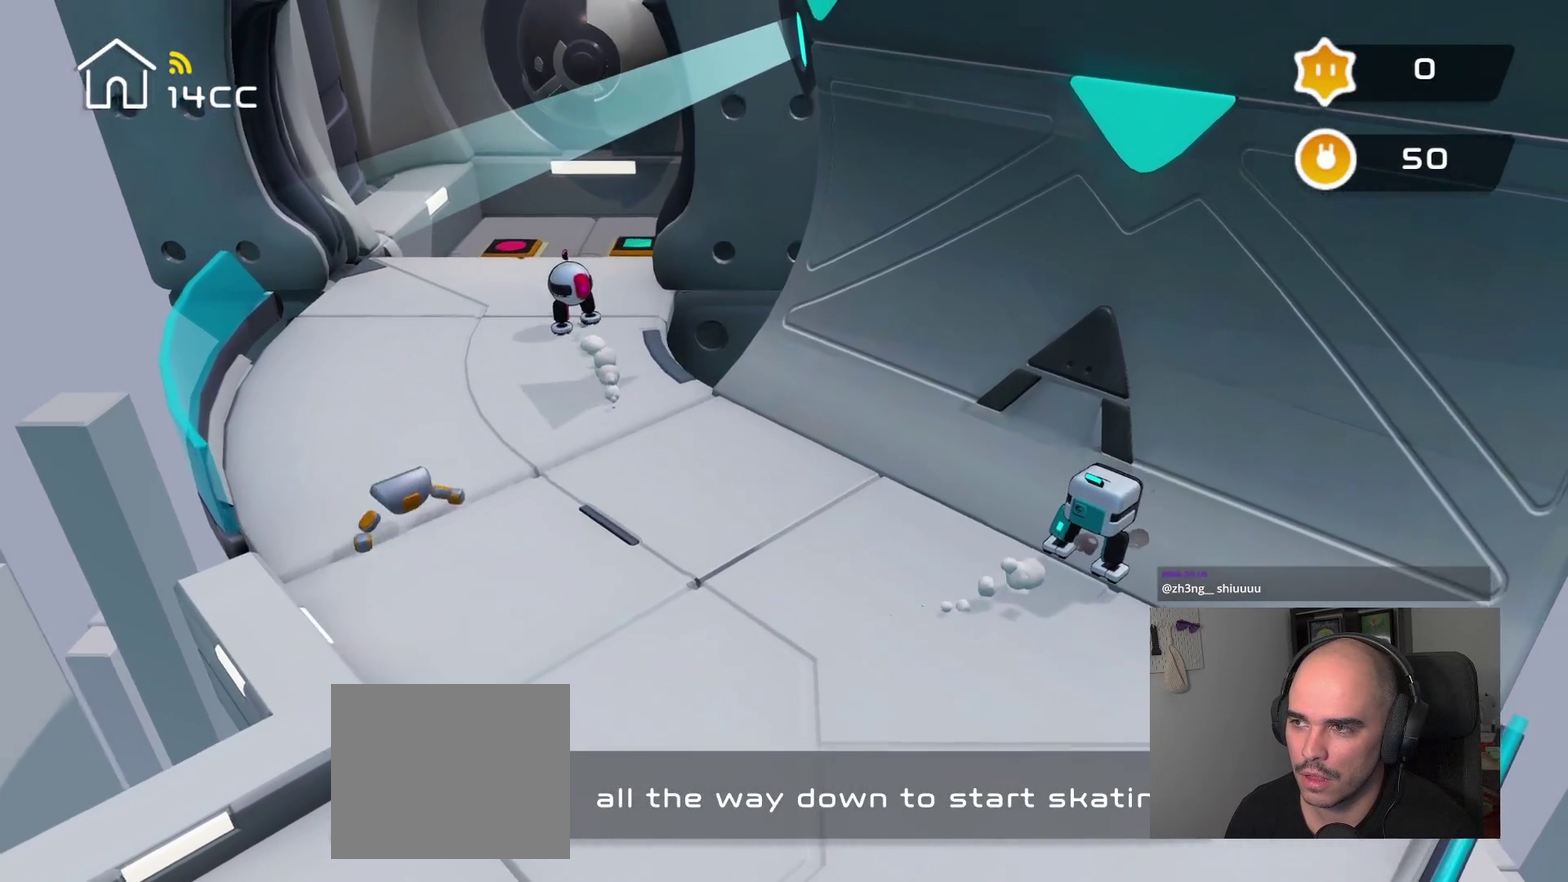
{"buttons": [], "left_stick": "center", "right_stick": "center"}
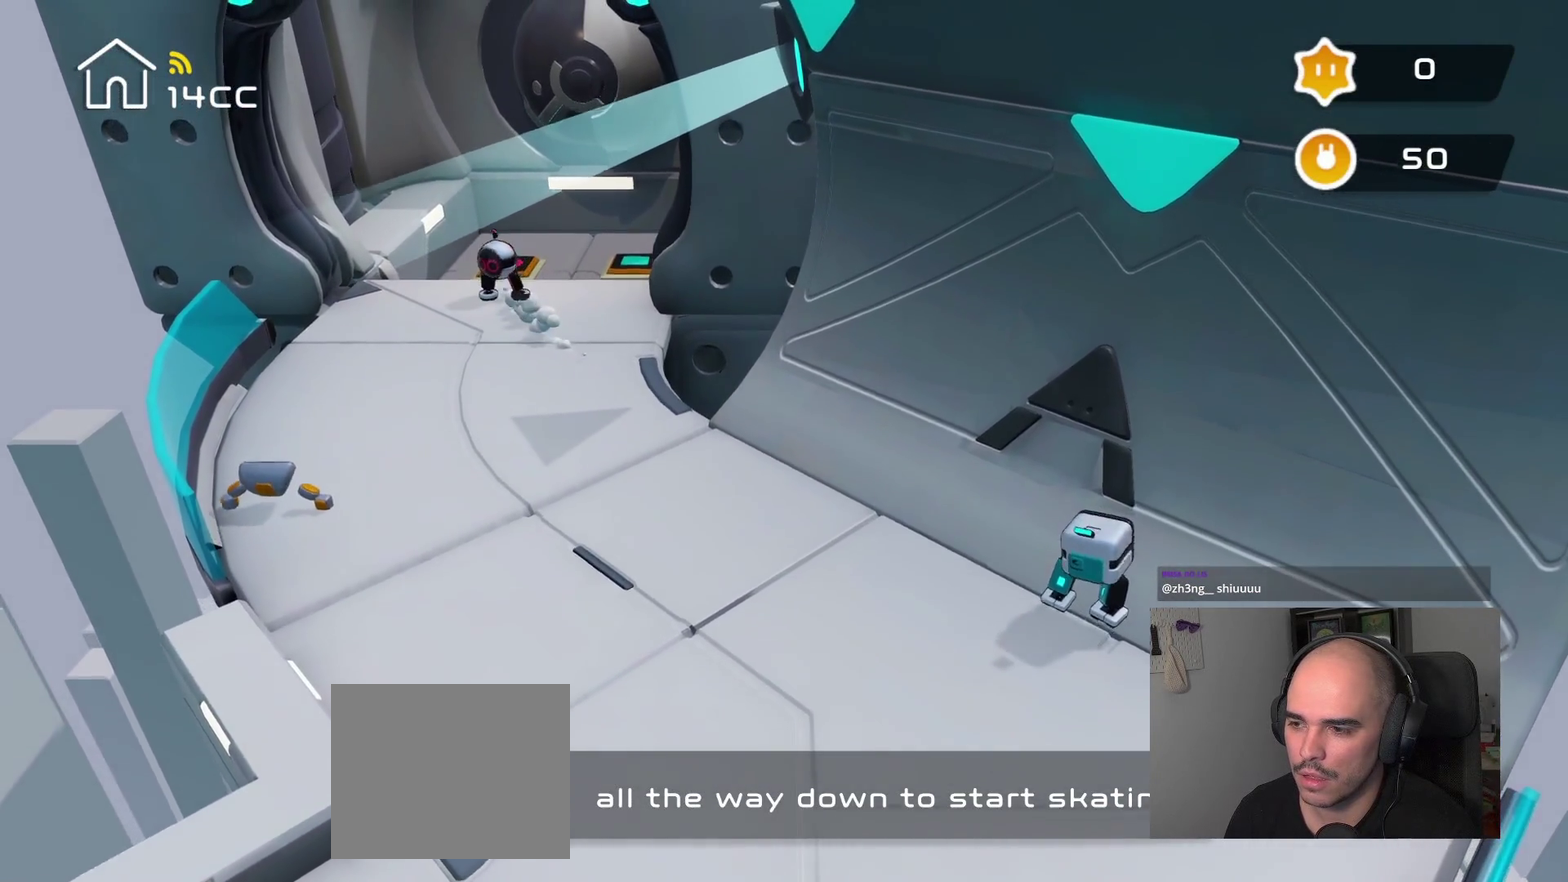
{"buttons": [], "left_stick": "center", "right_stick": "center", "events": [[100, "right_stick", "up-right"], [200, "left_stick", "up-right"], [316, "right_stick", "center"], [500, "left_stick", "center"]]}
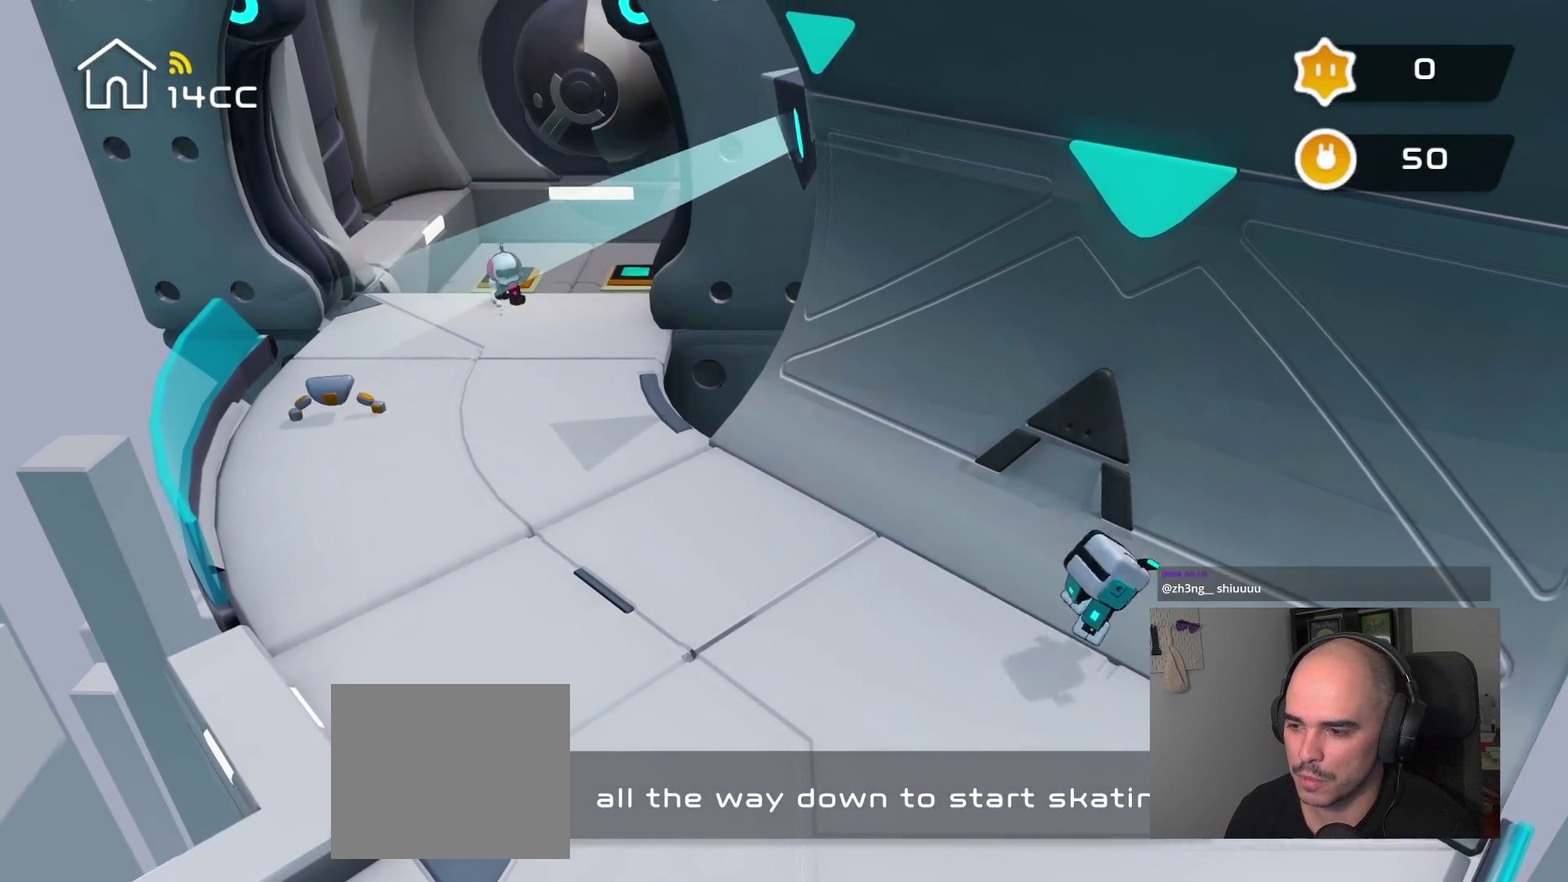
{"buttons": [], "left_stick": "down-left", "right_stick": "down-left"}